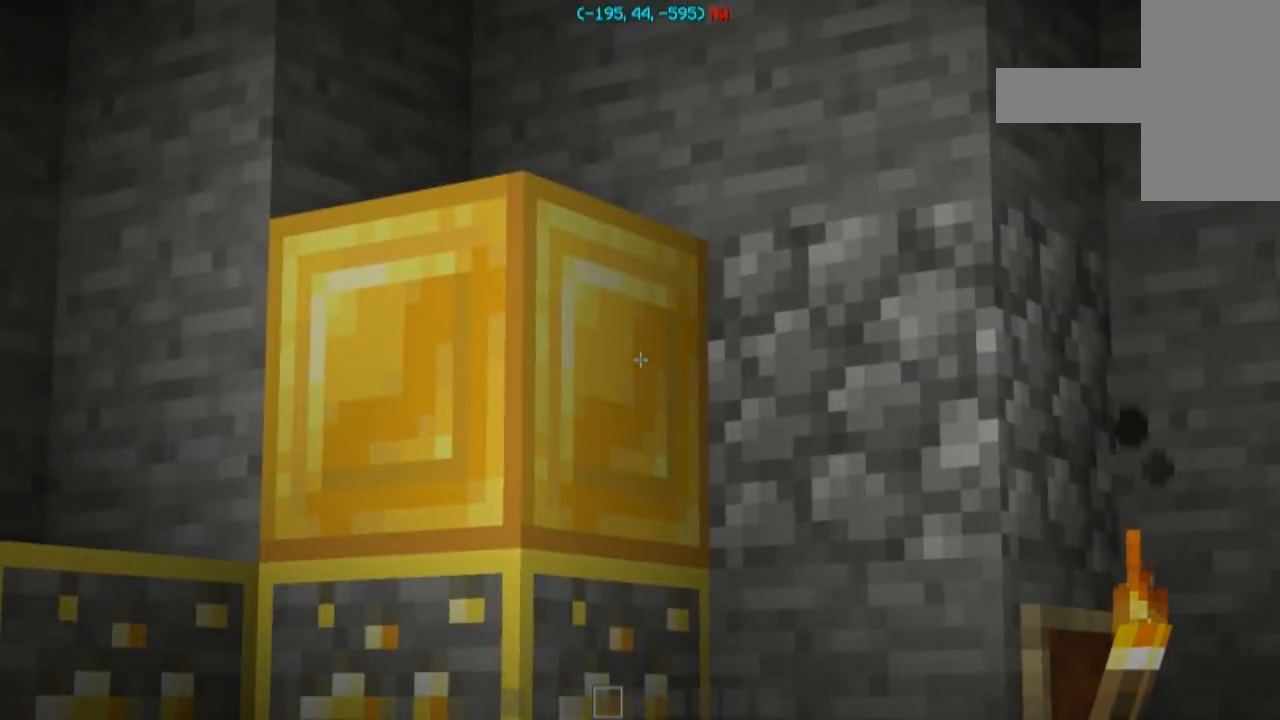
Gameplay with keyboard and mouse; each line is a JSON object with the keys and mouse buttons held at the frame after it. "events" lists presses ("down") and releases ("up") of "a", "d", "s", "space", "w", "mouse_left" and "mouse_right" between this image and that frame as [ms after this image, input, new state], when the widget could be followed in between. "mouse_left", "mouse_right" = the "left", "right" buttons of the "mouse" list. No other keys are recorded. Fast repeated clicks can show as one long hold. Mouse movement is not recorded.
{"keys": ["w"], "mouse": [], "events": [[467, "w", "down"]]}
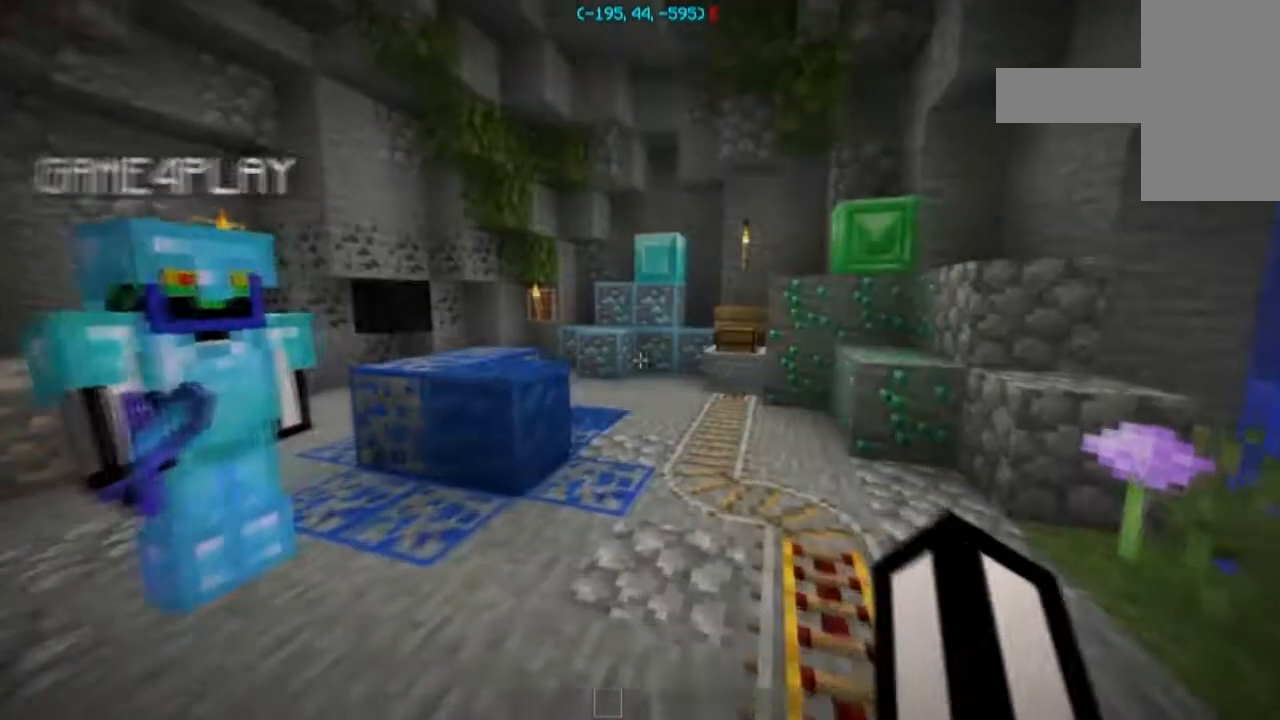
{"keys": ["w"], "mouse": [], "events": []}
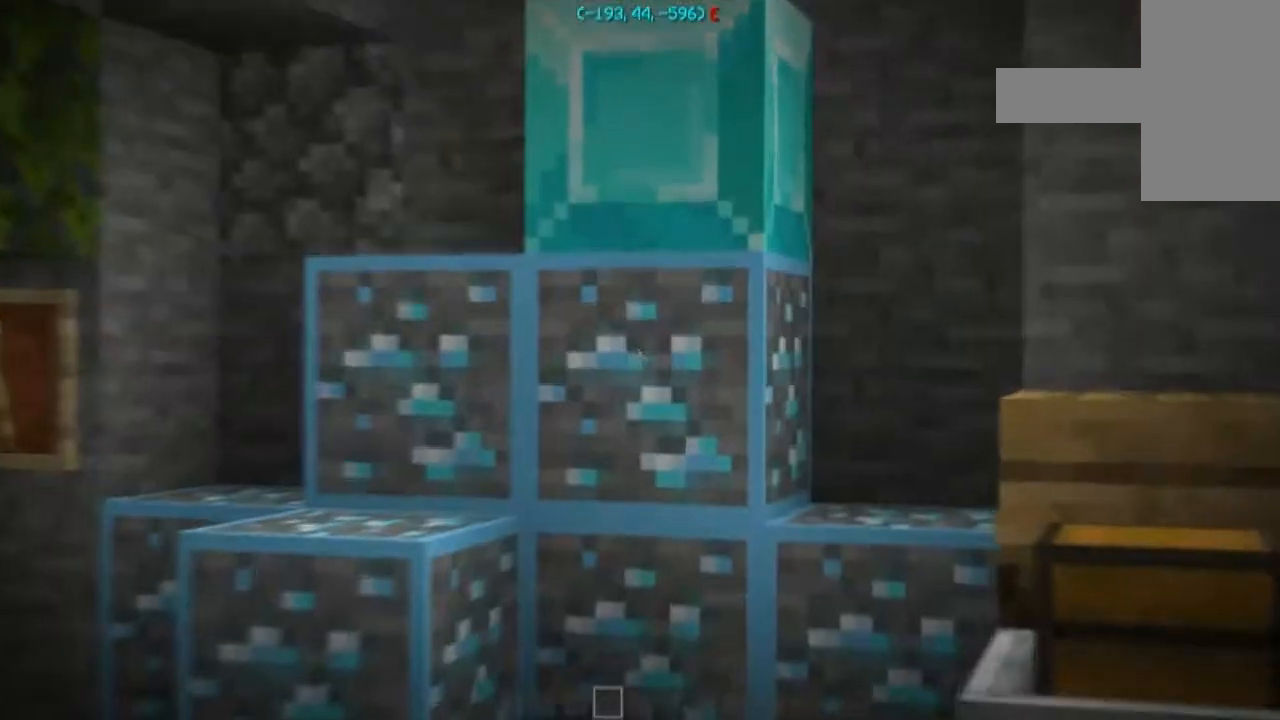
{"keys": [], "mouse": [], "events": [[267, "w", "up"]]}
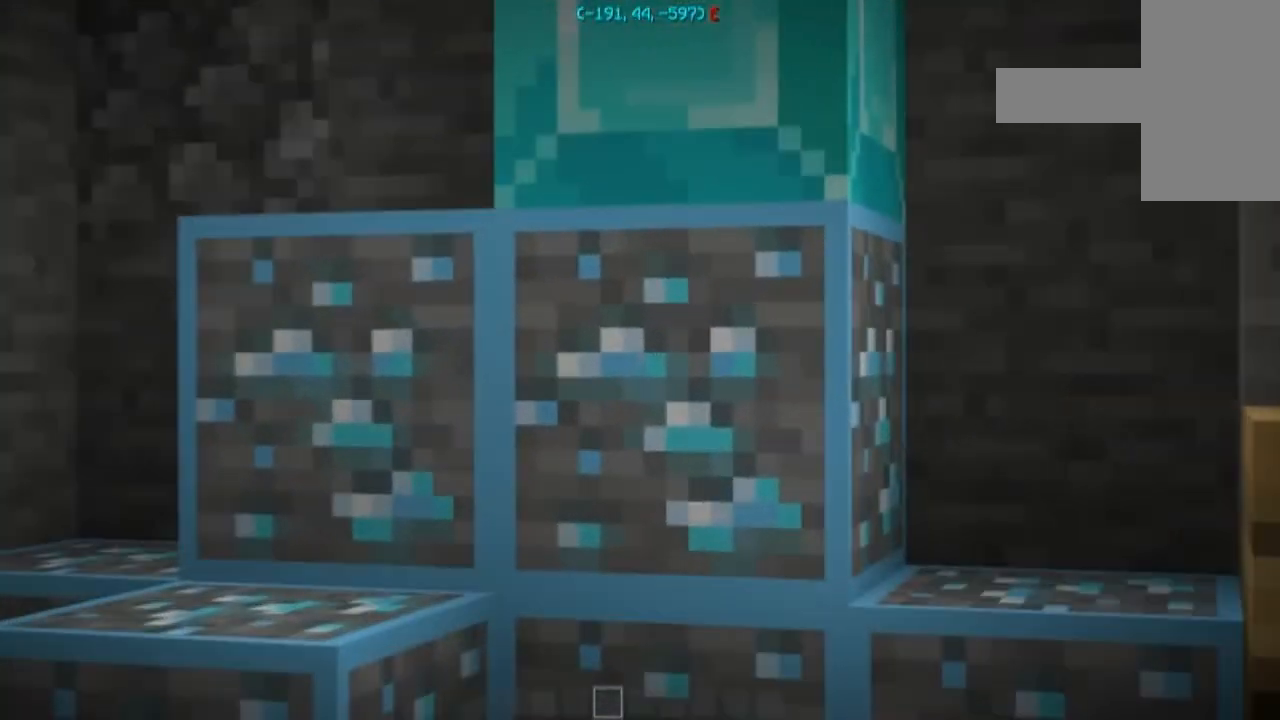
{"keys": [], "mouse": [], "events": []}
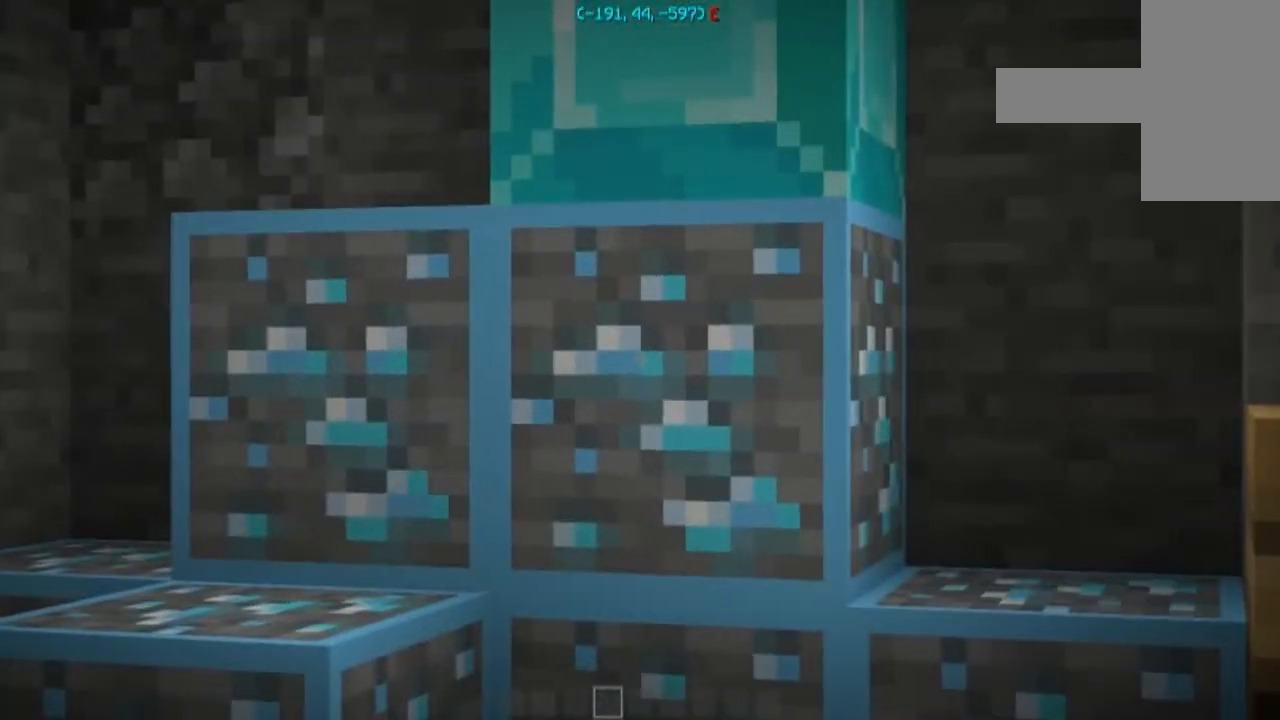
{"keys": [], "mouse": [], "events": []}
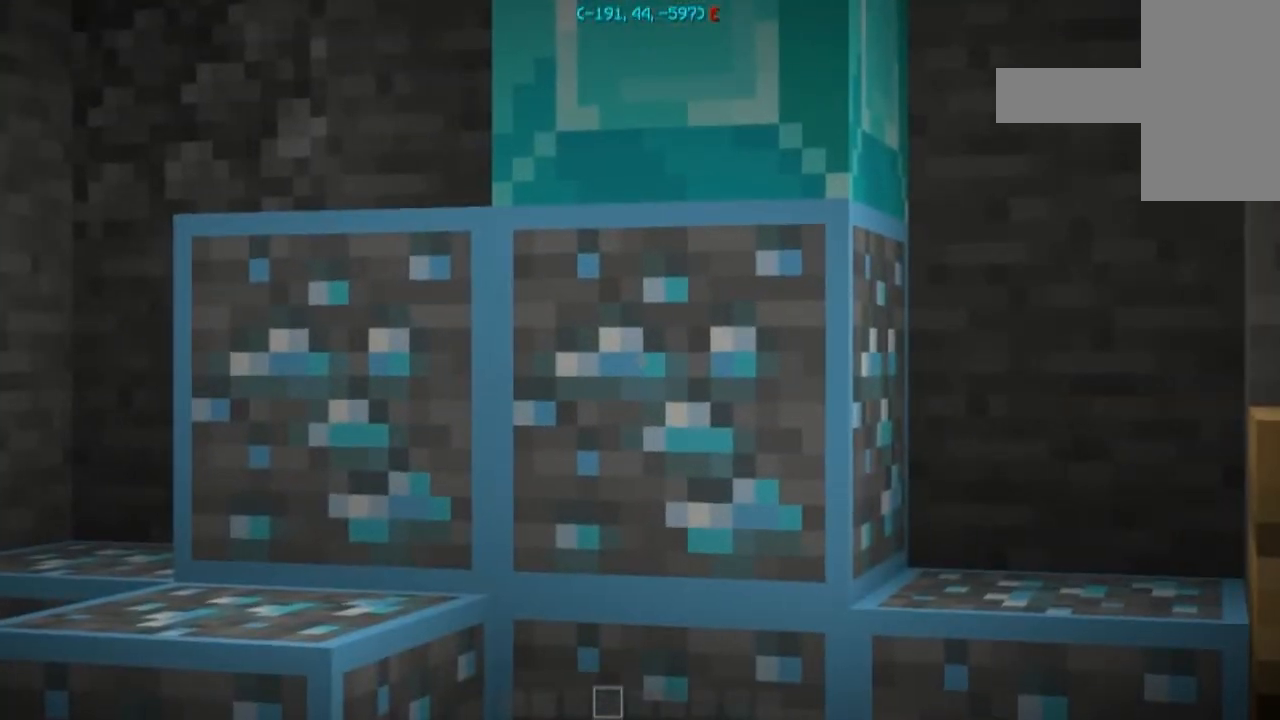
{"keys": ["s"], "mouse": [], "events": [[367, "s", "down"]]}
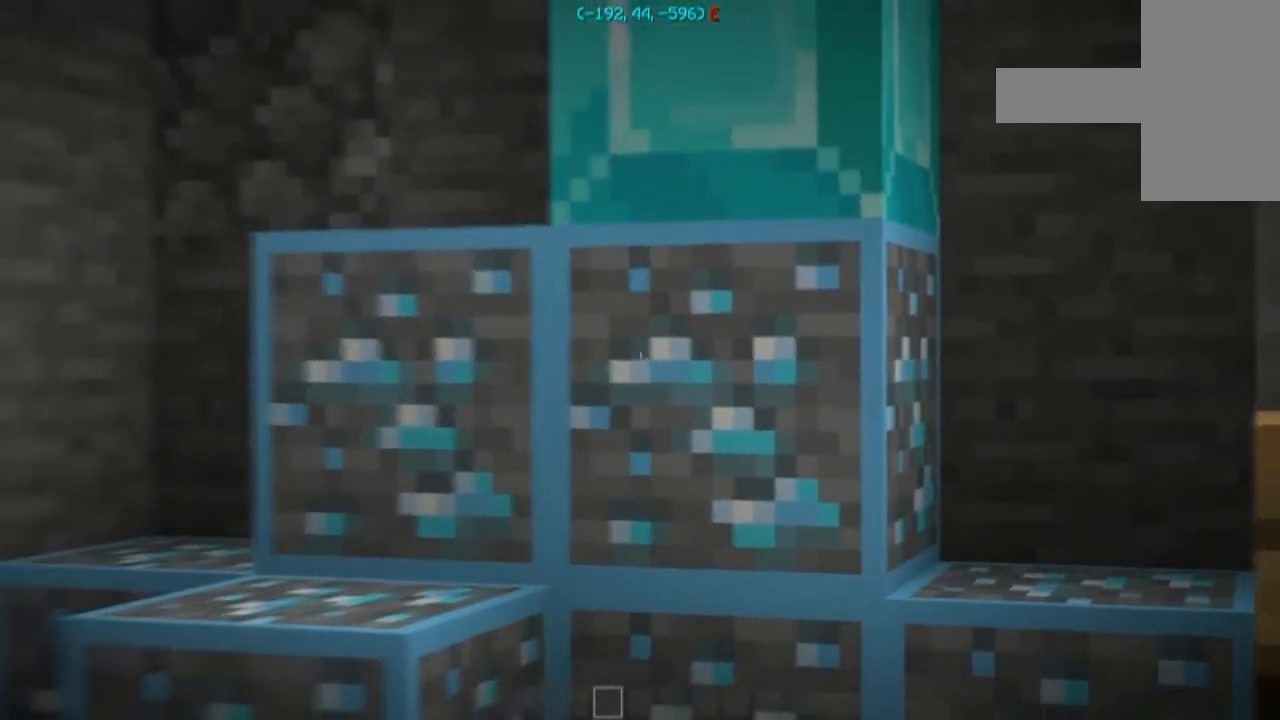
{"keys": ["d"], "mouse": [], "events": [[300, "d", "down"], [334, "s", "up"]]}
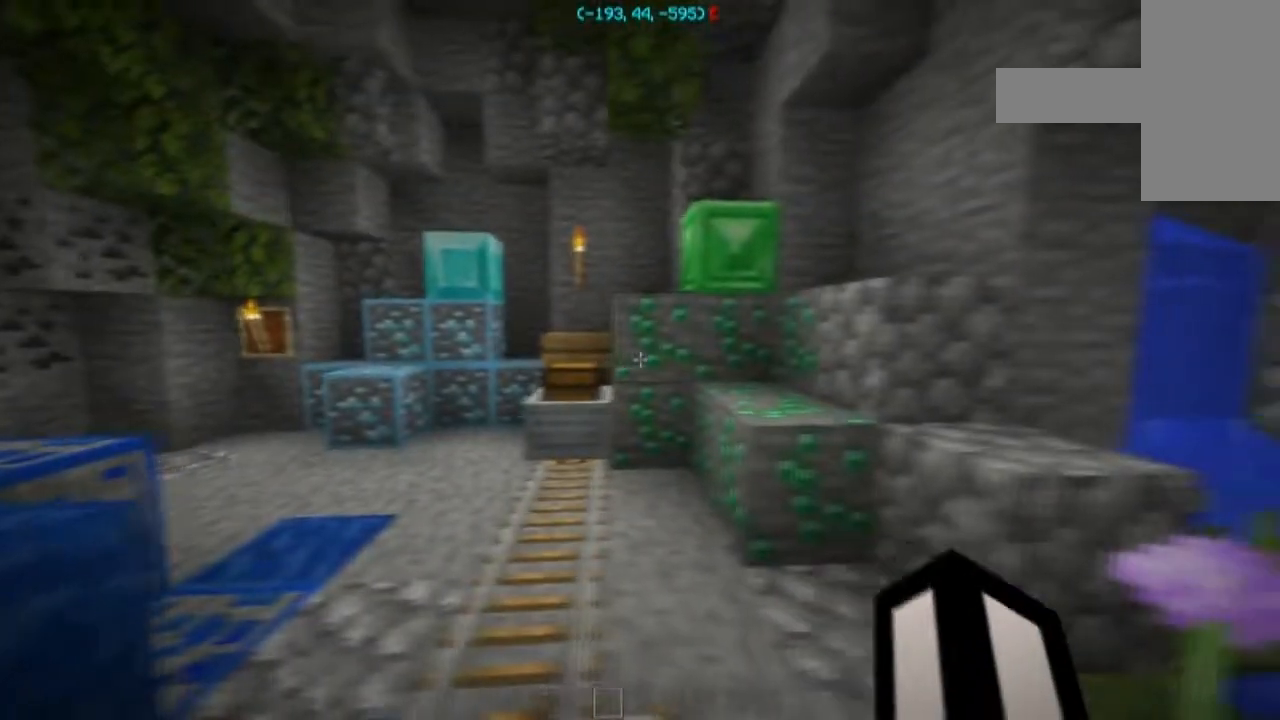
{"keys": [], "mouse": [], "events": [[67, "d", "up"]]}
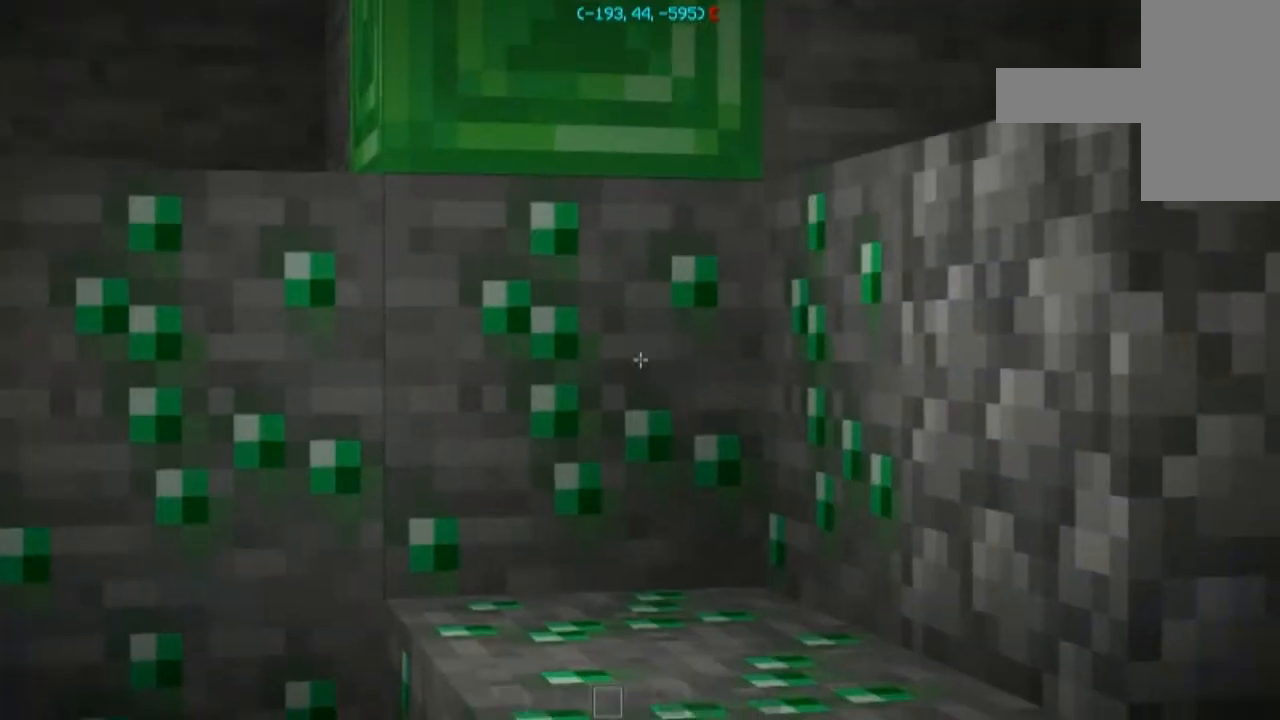
{"keys": [], "mouse": [], "events": []}
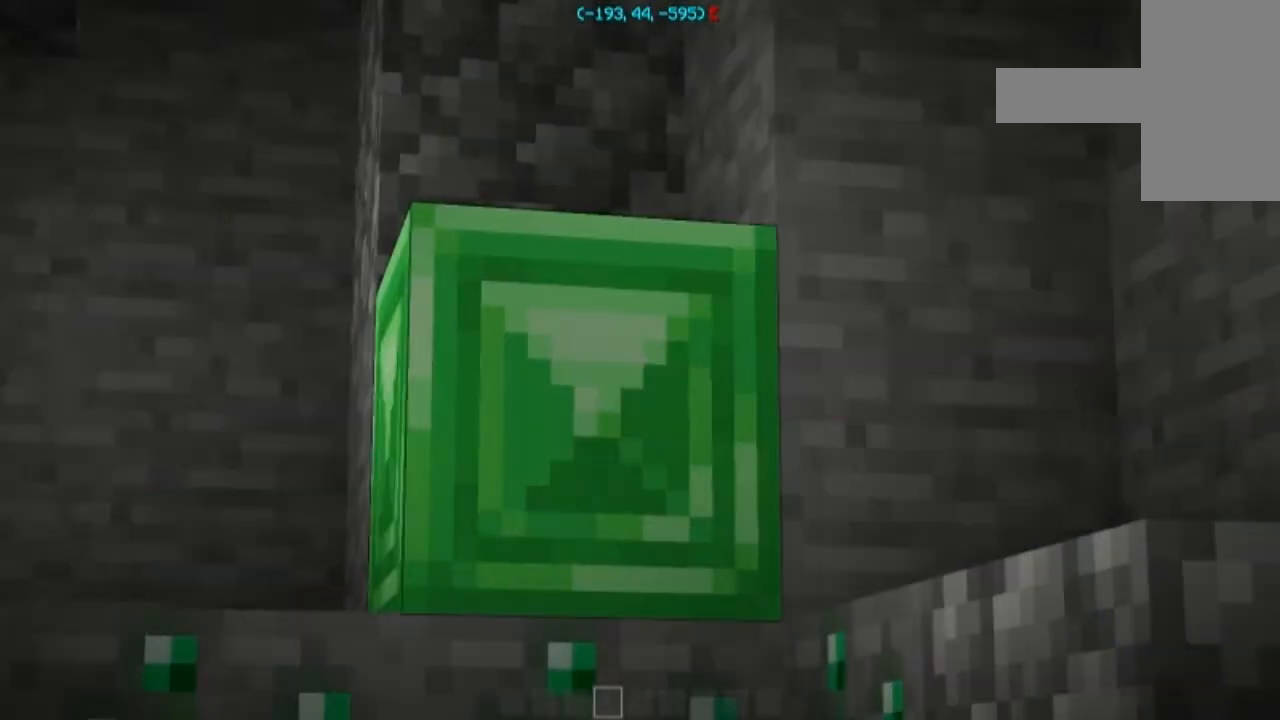
{"keys": ["d"], "mouse": [], "events": [[468, "d", "down"]]}
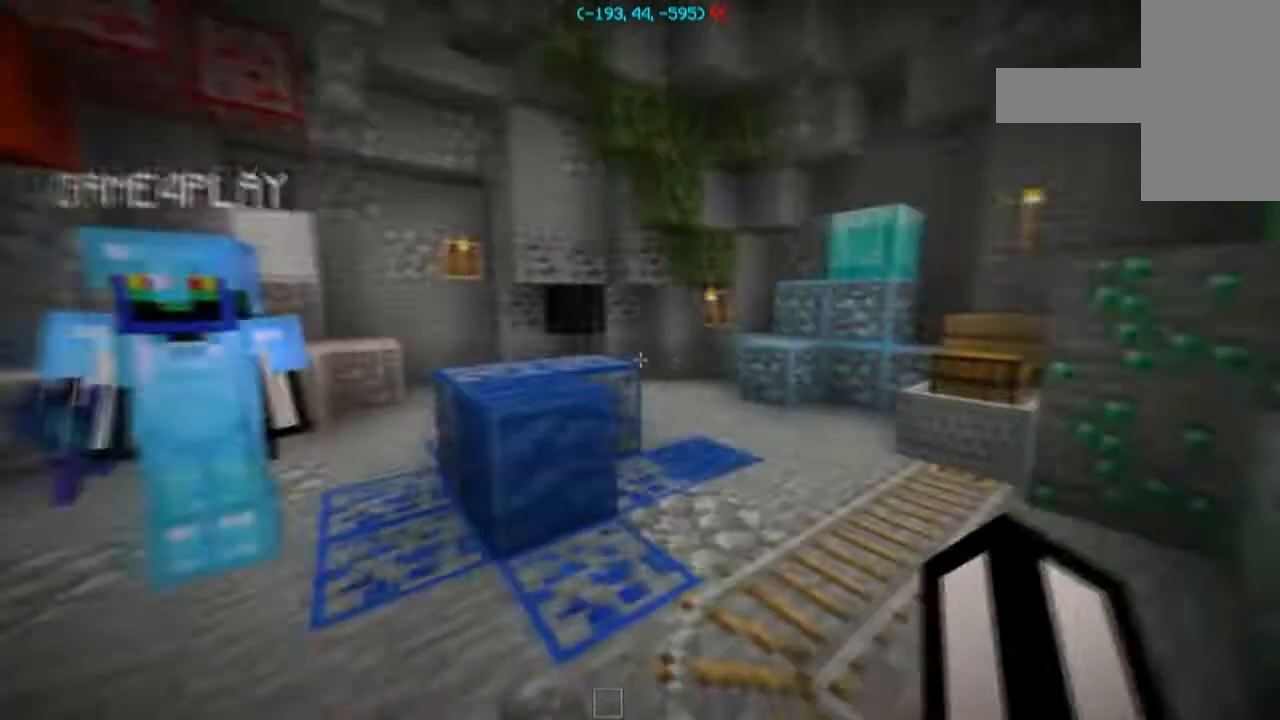
{"keys": [], "mouse": [], "events": [[367, "d", "up"]]}
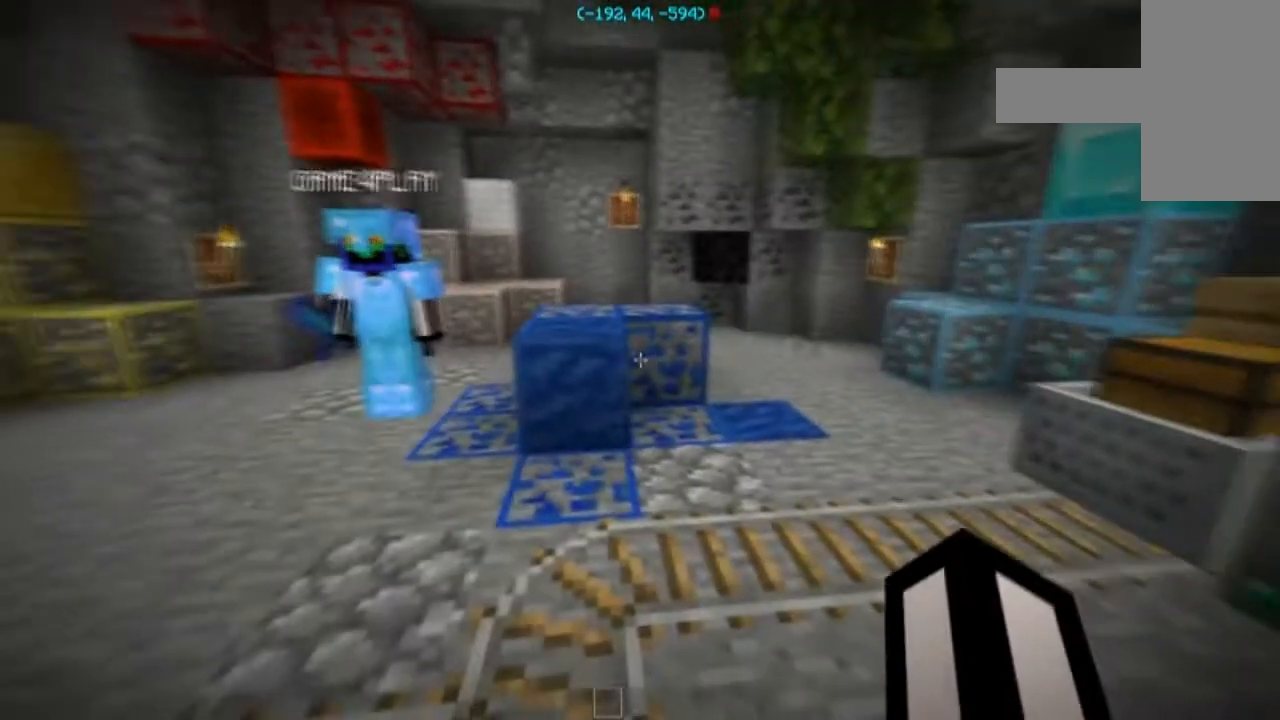
{"keys": [], "mouse": [], "events": []}
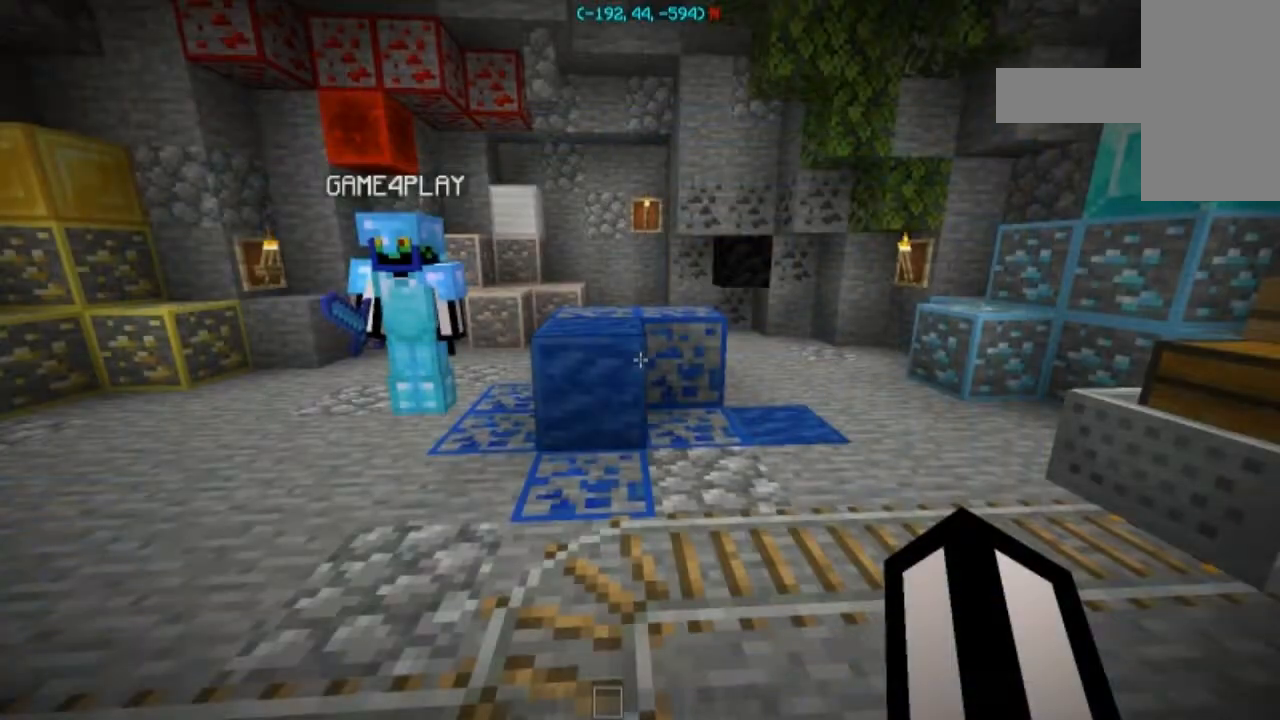
{"keys": [], "mouse": [], "events": []}
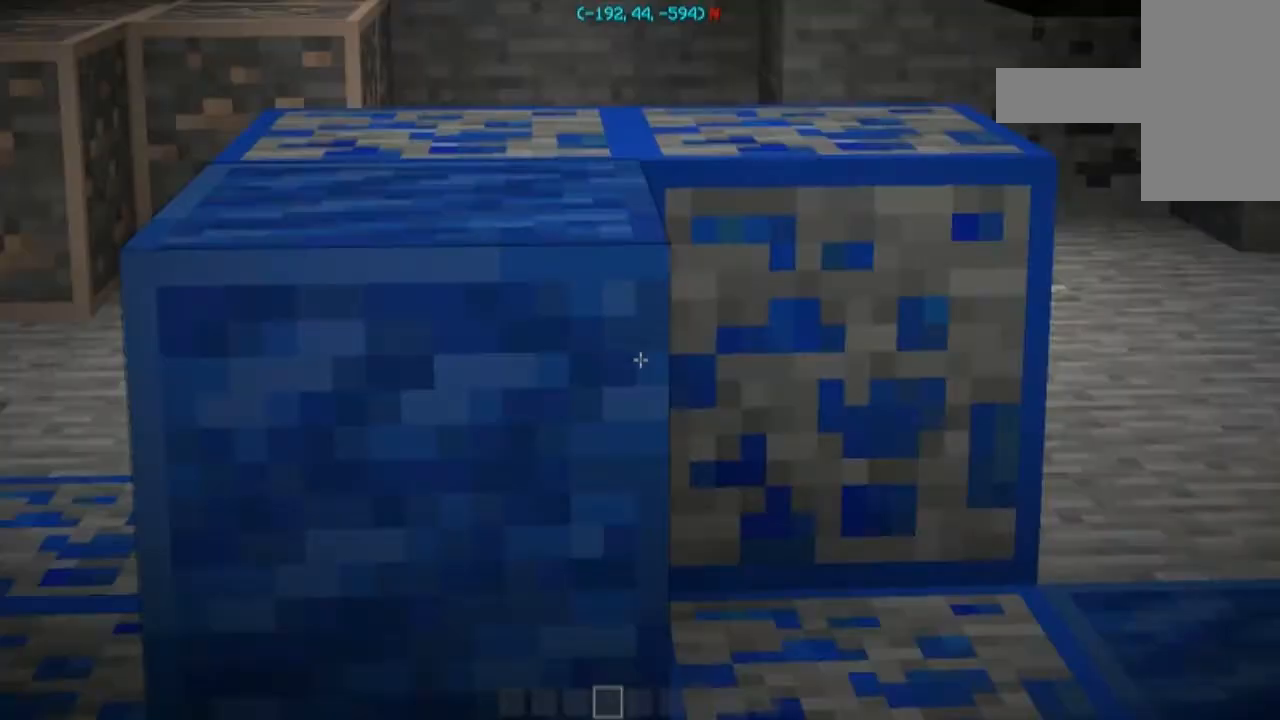
{"keys": ["w"], "mouse": [], "events": [[301, "a", "down"], [301, "w", "down"], [401, "a", "up"]]}
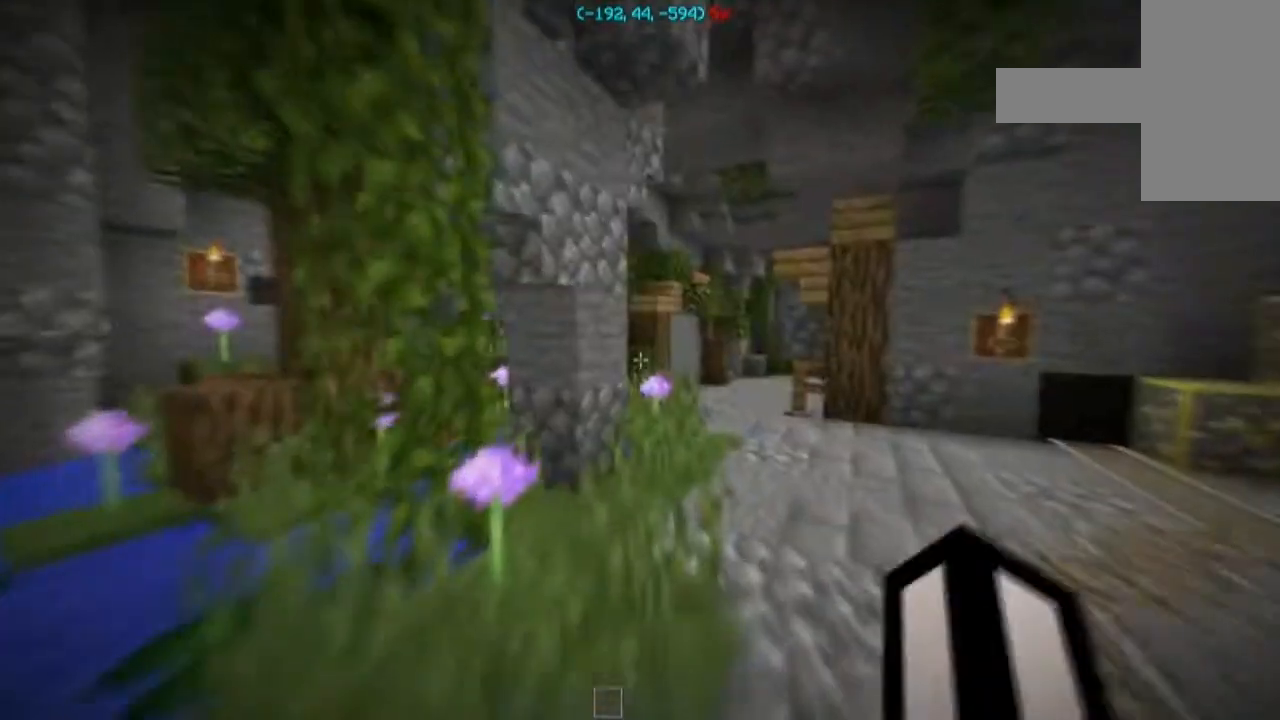
{"keys": ["space", "w"], "mouse": [], "events": [[300, "space", "down"]]}
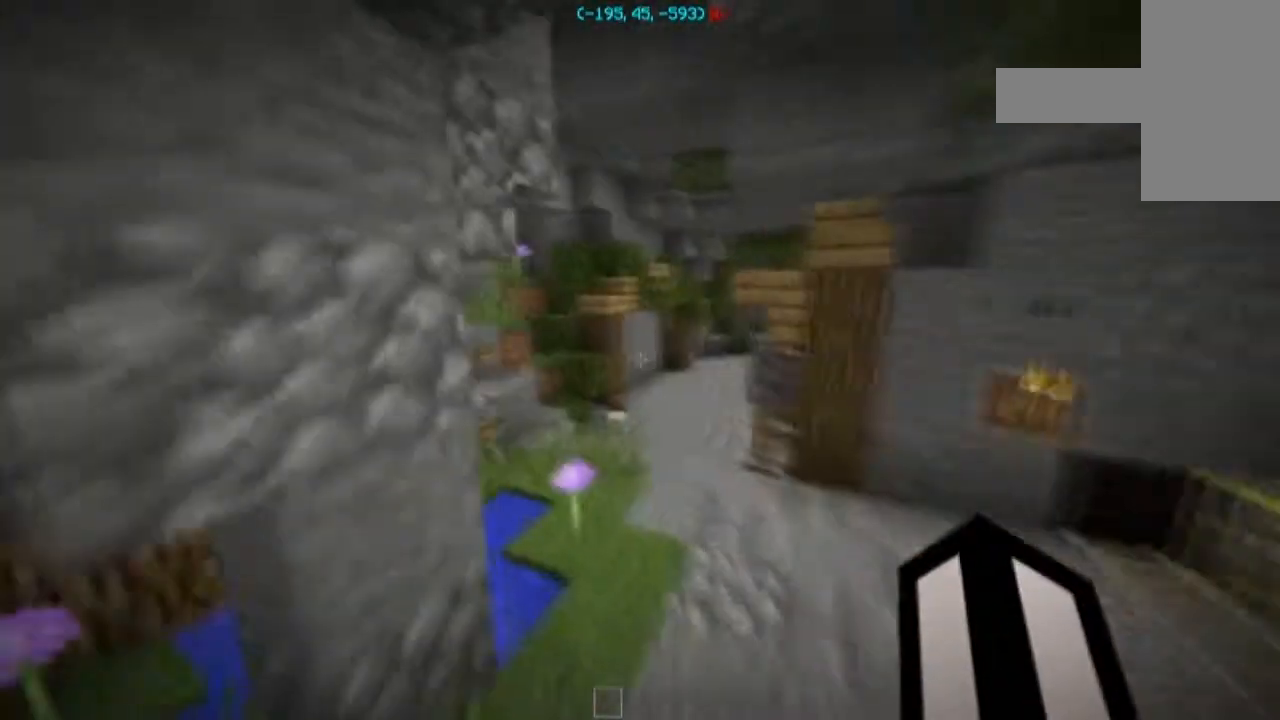
{"keys": ["space", "w"], "mouse": [], "events": []}
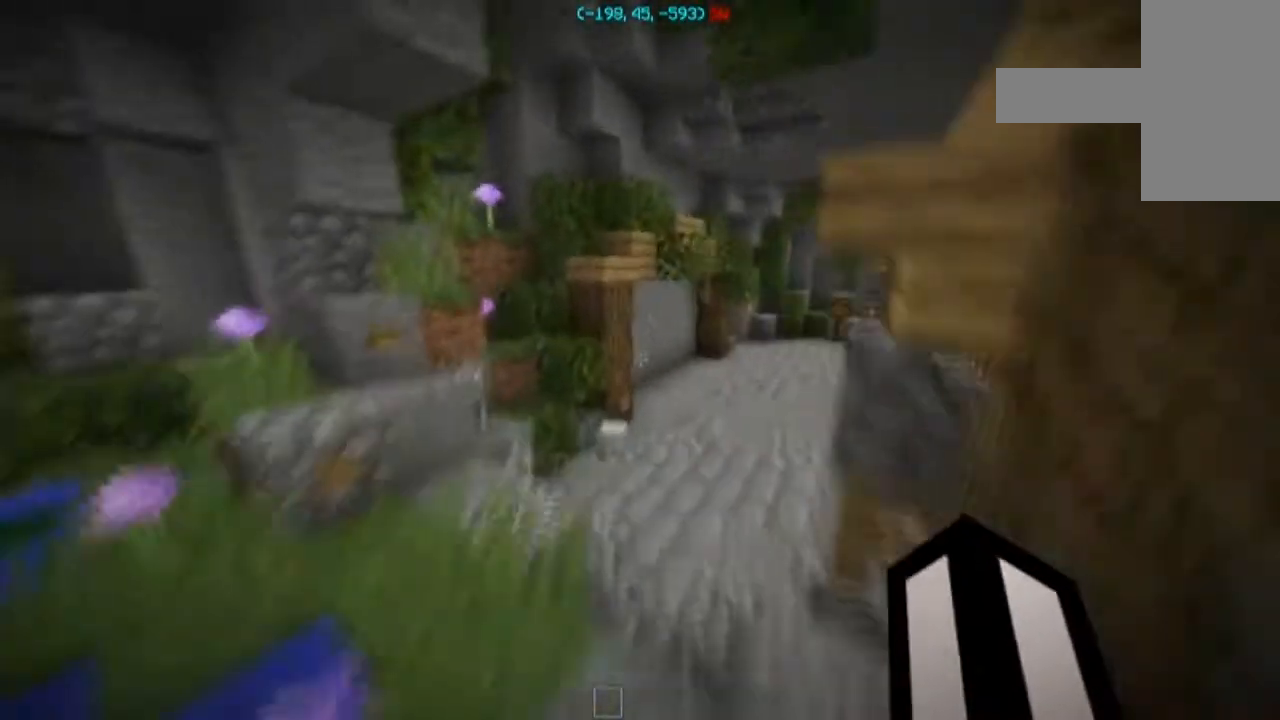
{"keys": ["d", "space", "w"], "mouse": [], "events": [[167, "a", "down"], [267, "a", "up"], [334, "d", "down"]]}
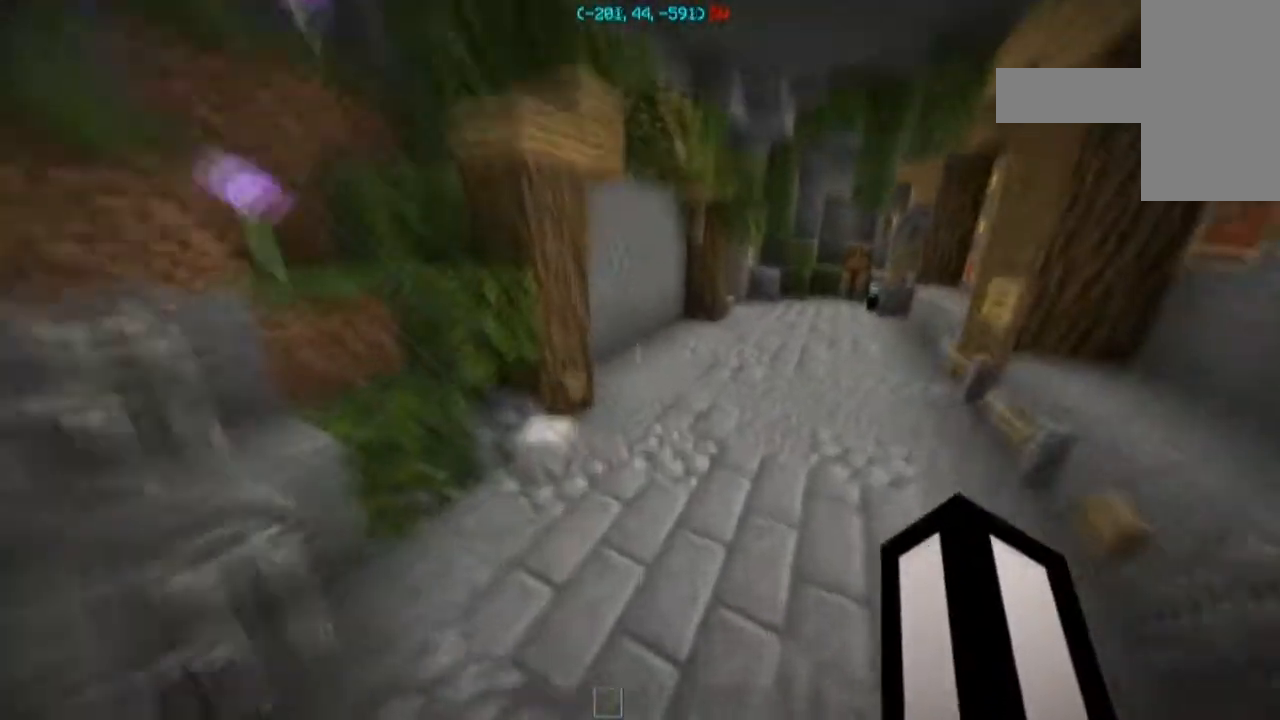
{"keys": ["d", "w"], "mouse": [], "events": [[334, "space", "up"]]}
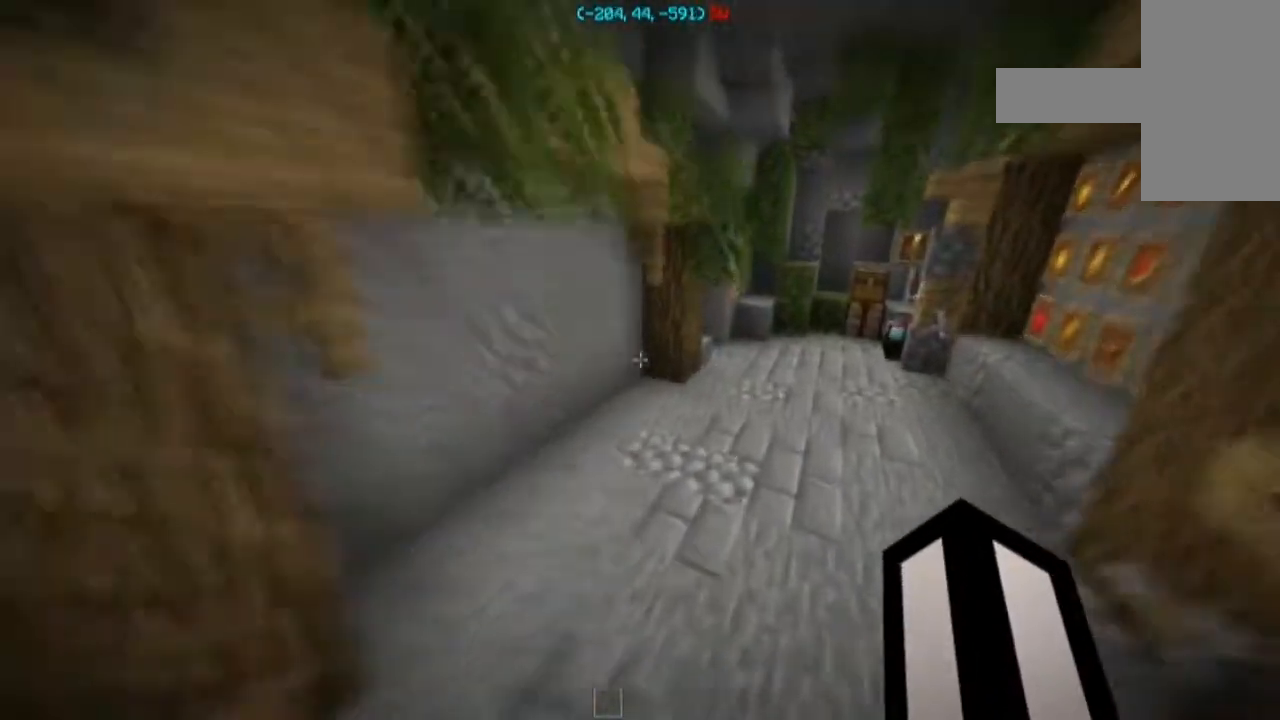
{"keys": ["w"], "mouse": [], "events": [[367, "d", "up"]]}
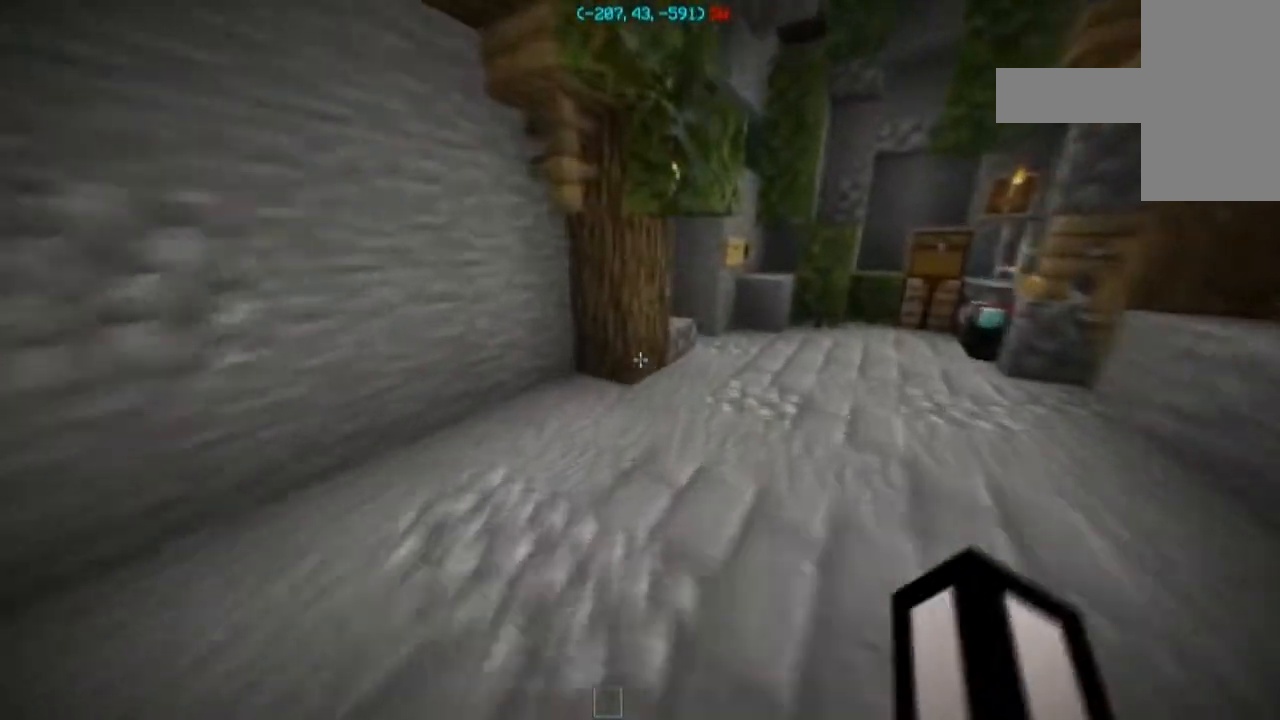
{"keys": ["a", "w"], "mouse": [], "events": [[34, "d", "down"], [267, "d", "up"], [301, "w", "up"], [501, "a", "down"], [501, "w", "down"]]}
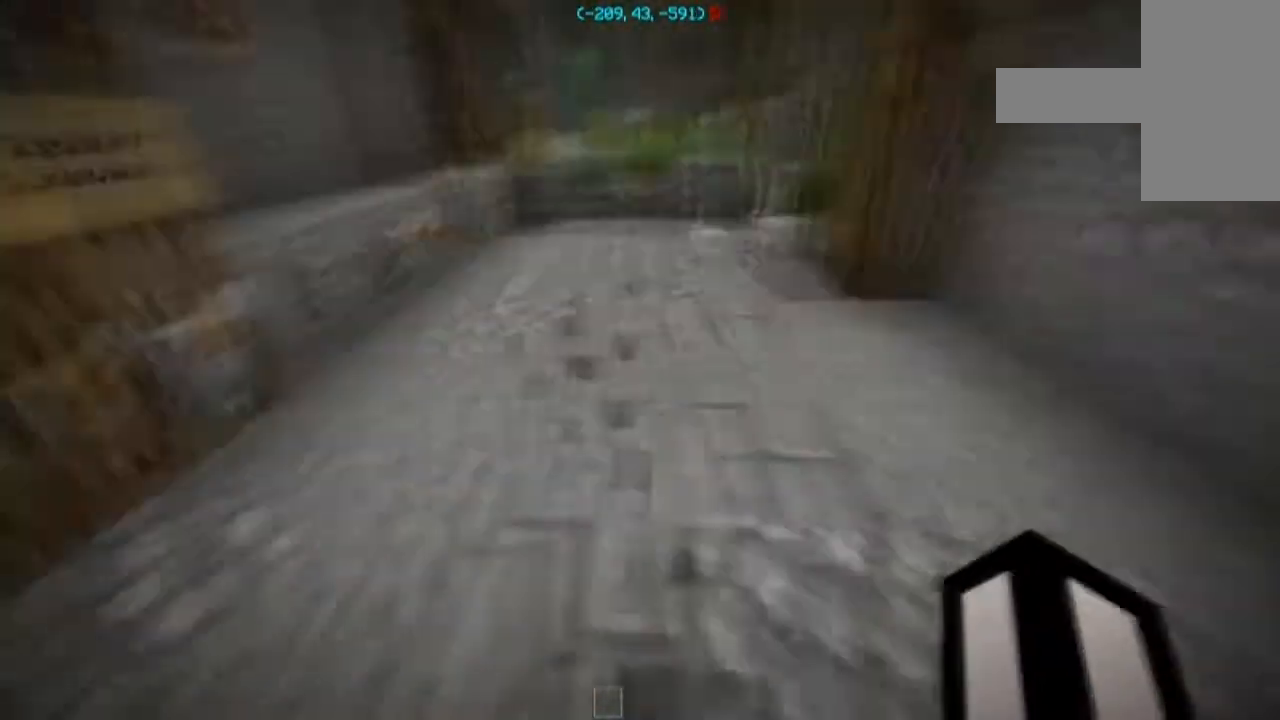
{"keys": ["w"], "mouse": [], "events": [[200, "a", "up"]]}
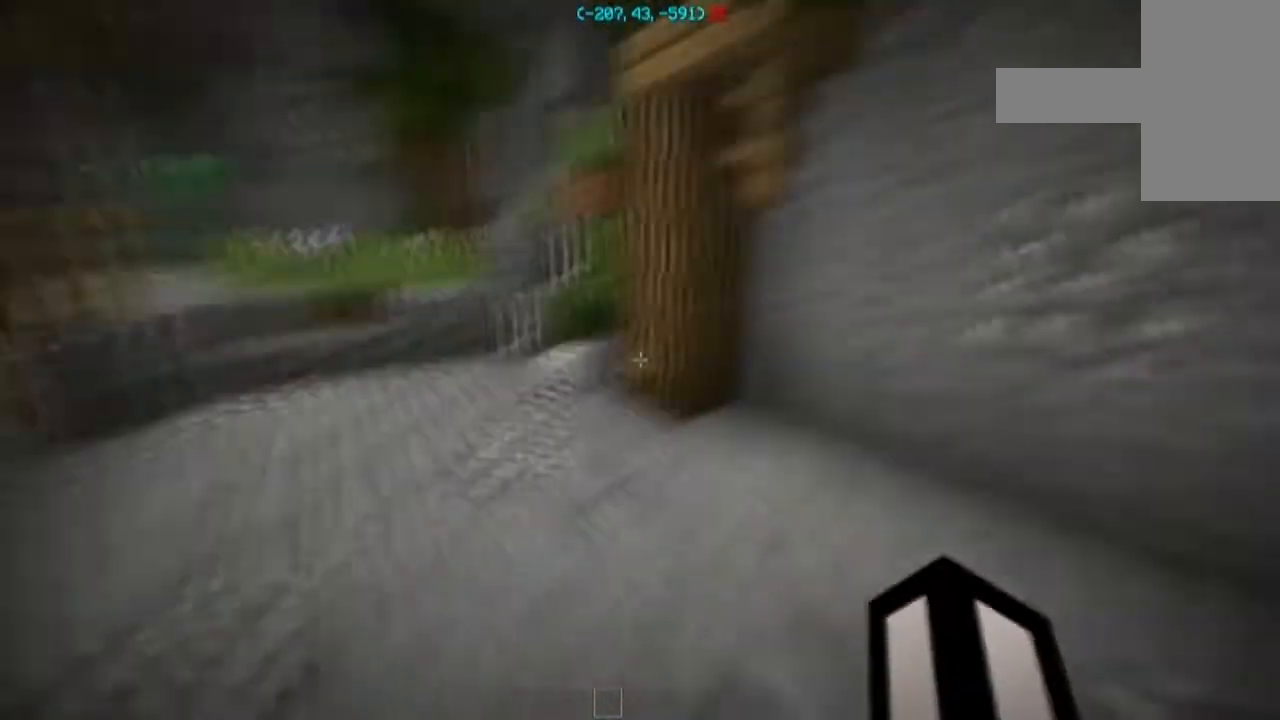
{"keys": [], "mouse": [], "events": [[134, "w", "up"]]}
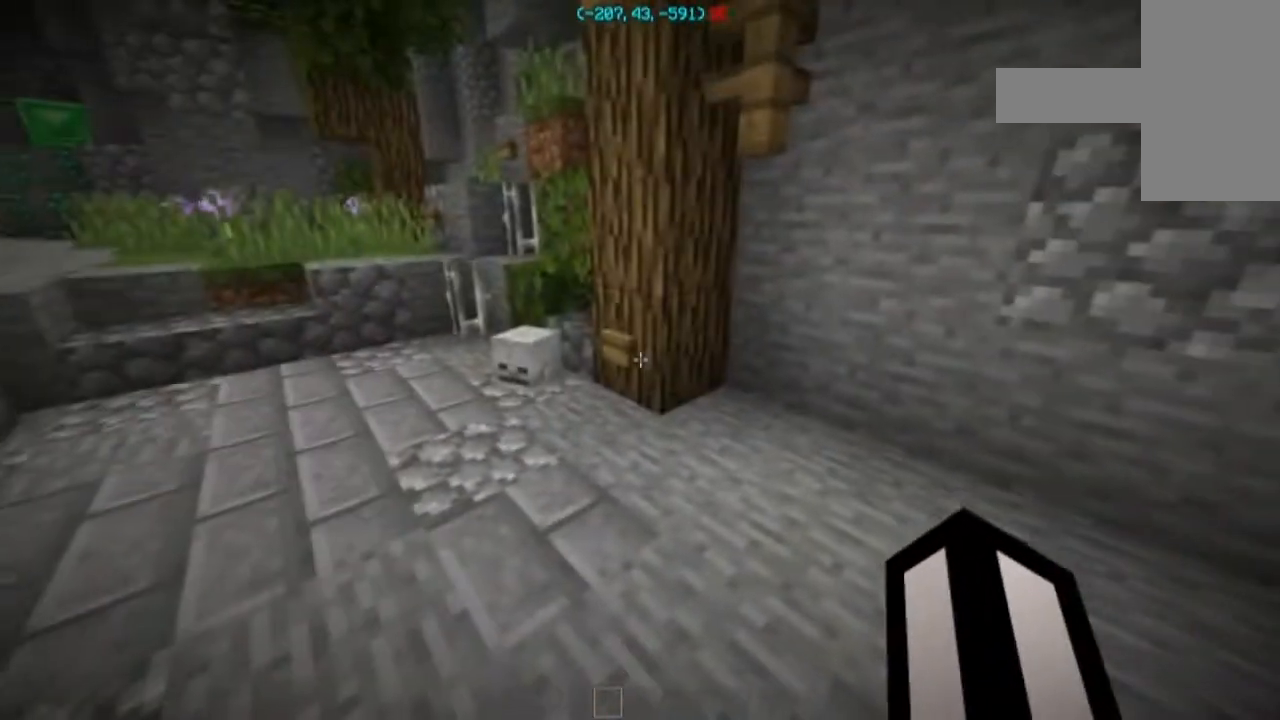
{"keys": [], "mouse": [], "events": []}
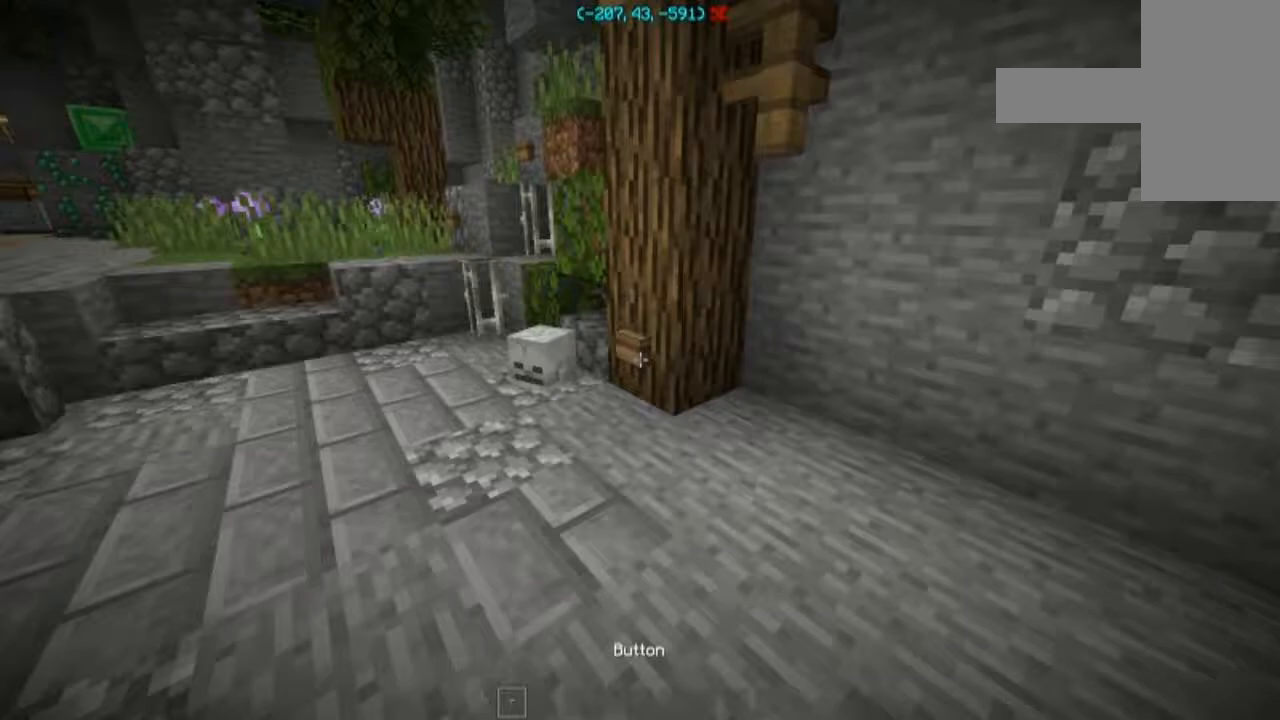
{"keys": ["d", "w"], "mouse": [], "events": [[200, "d", "down"], [200, "w", "down"]]}
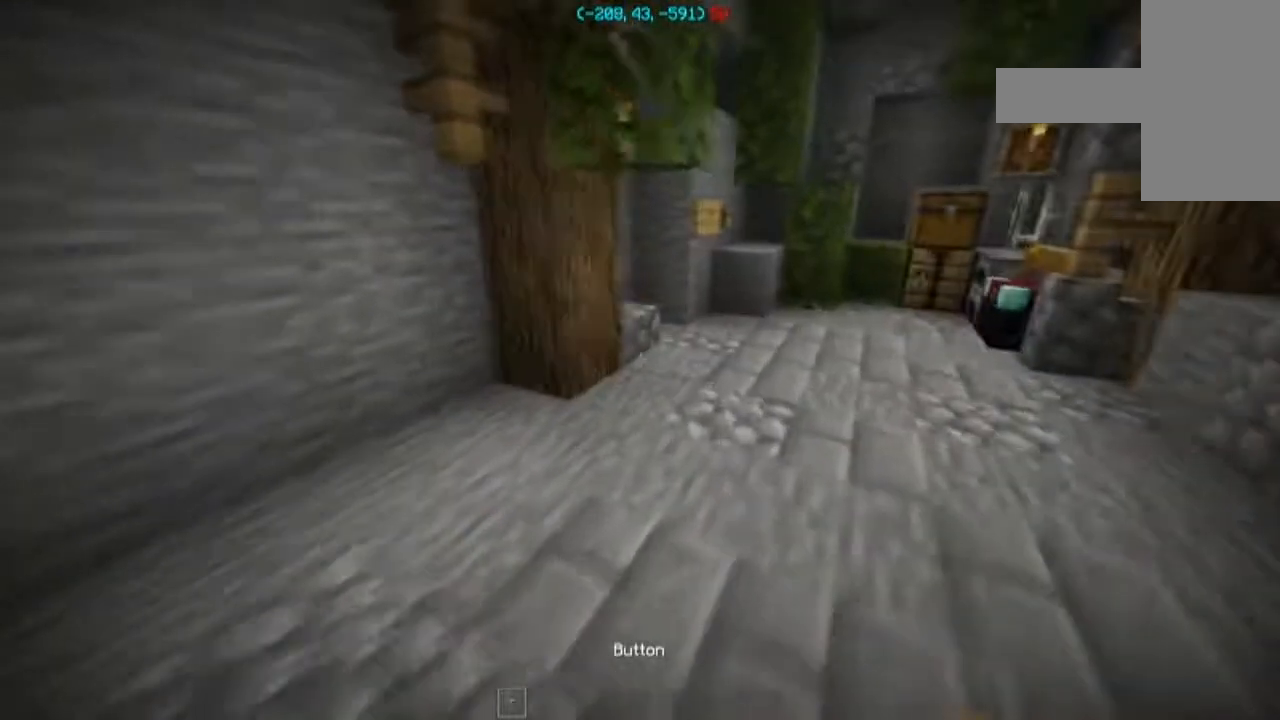
{"keys": [], "mouse": [], "events": [[200, "d", "up"], [266, "w", "up"], [333, "mouse_right", "down"], [467, "mouse_right", "up"]]}